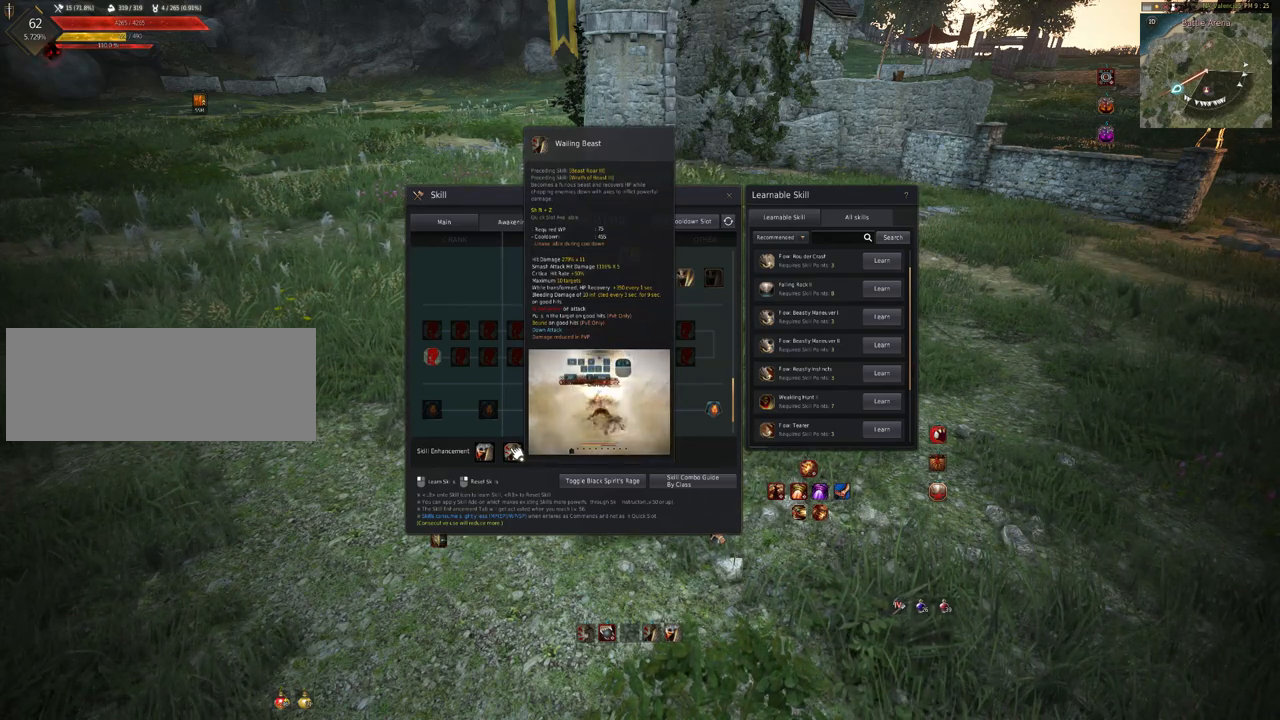
Gameplay with keyboard and mouse; each line is a JSON object with the keys and mouse buttons held at the frame after it. "events" lists presses ("down") and releases ("up") of "a", "c", "d", "e", "f", "q", "s", "shift", "space", "tab", "w", "mouse_left" and "mouse_right" between this image and that frame as [ms after this image, input, new state], when the widget could be followed in between. "mouse_left", "mouse_right" = the "left", "right" buttons of the "mouse" list. No other keys are recorded. Mouse movement is not recorded.
{"keys": [], "mouse": ["left"], "events": [[500, "mouse_left", "down"]]}
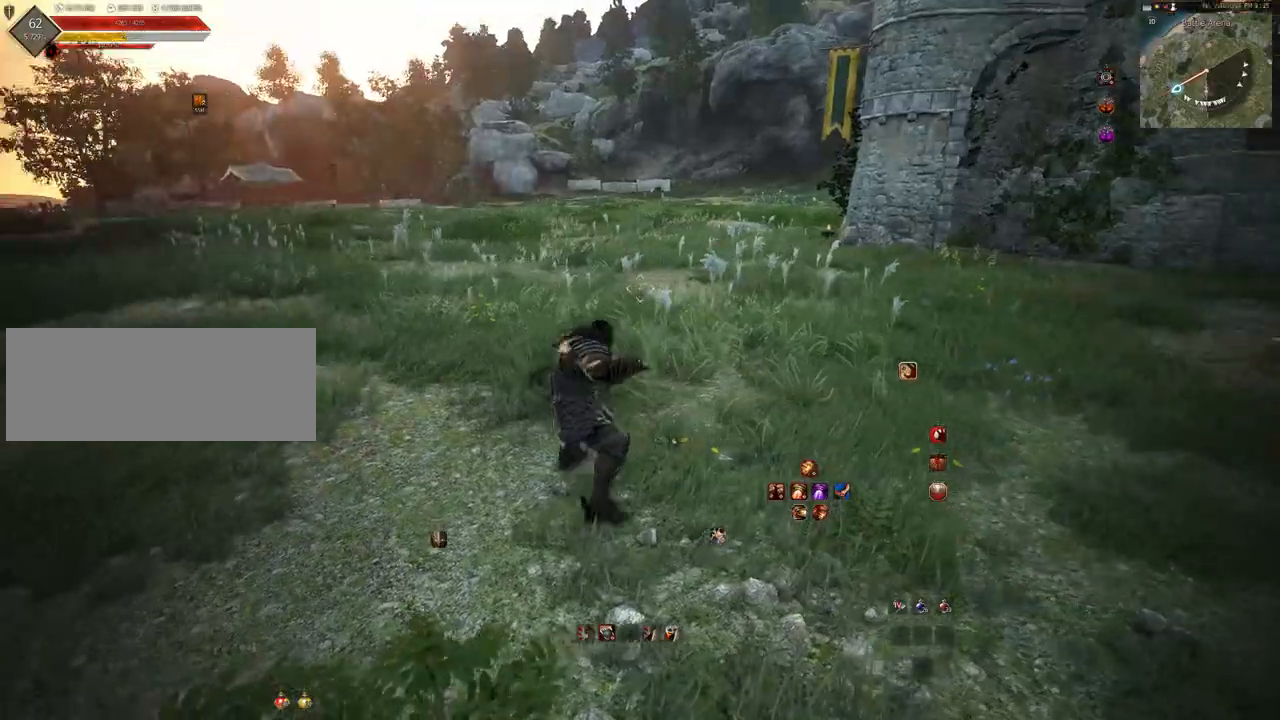
{"keys": ["w"], "mouse": ["left"], "events": [[450, "w", "down"]]}
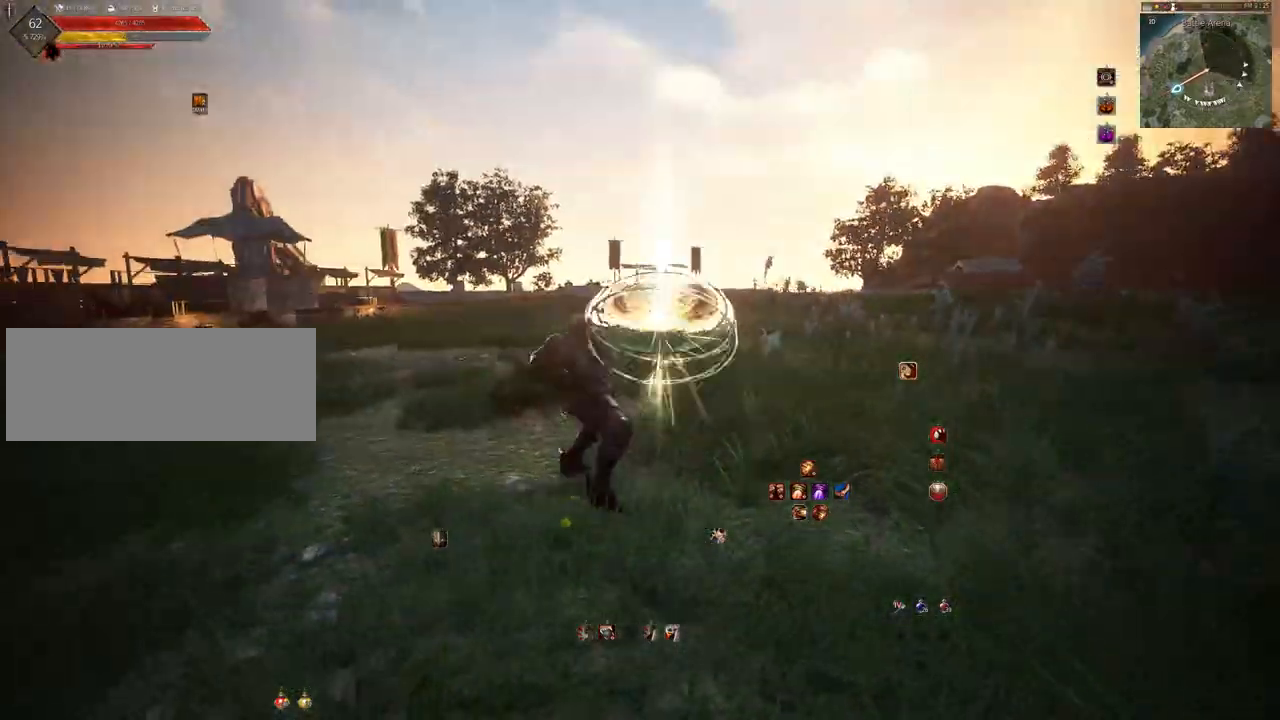
{"keys": [], "mouse": ["left"], "events": [[100, "mouse_right", "down"], [200, "w", "up"], [267, "mouse_left", "up"], [283, "mouse_right", "up"], [417, "mouse_left", "down"]]}
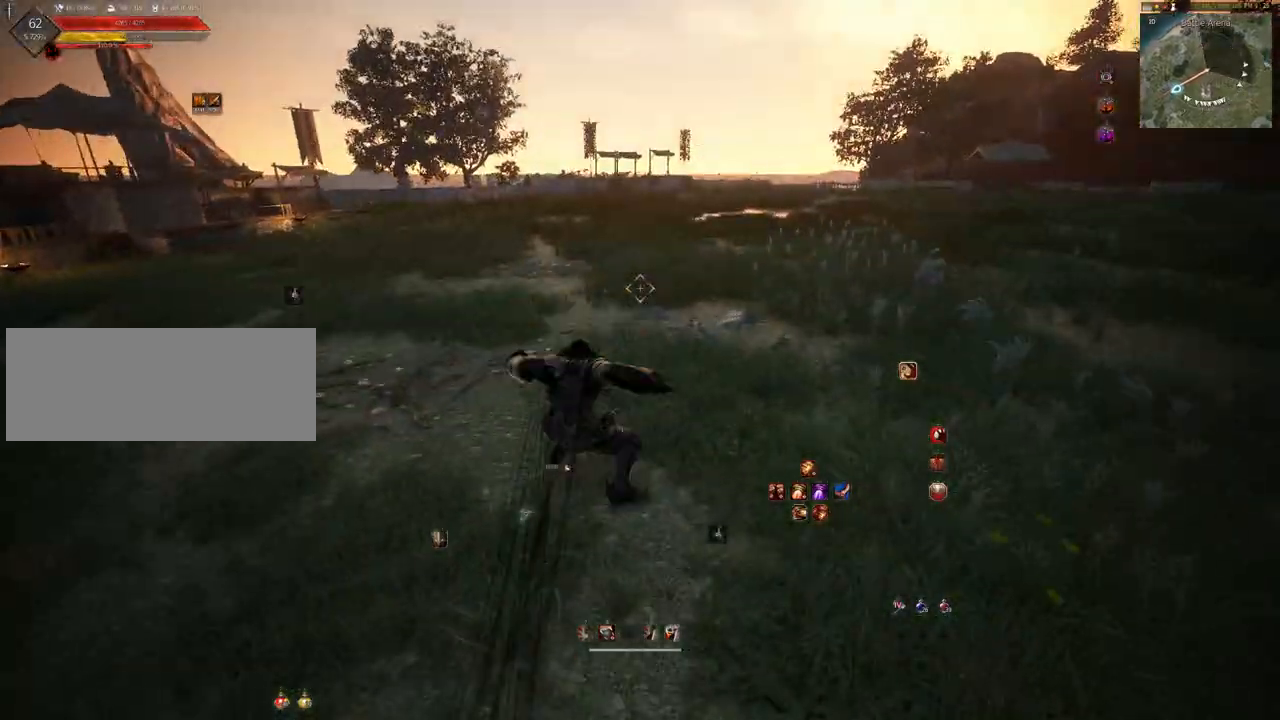
{"keys": ["a"], "mouse": ["left", "right"], "events": [[433, "a", "down"], [483, "mouse_right", "down"]]}
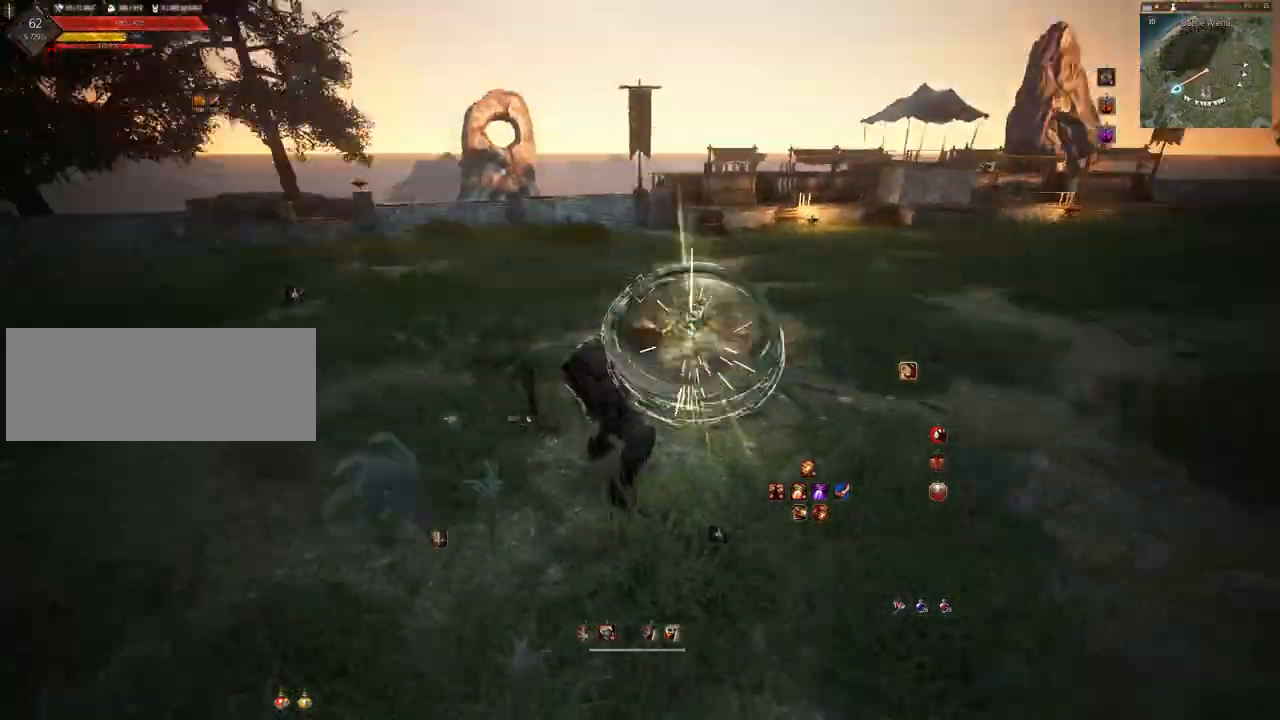
{"keys": [], "mouse": ["left"], "events": [[83, "a", "up"], [100, "mouse_right", "up"]]}
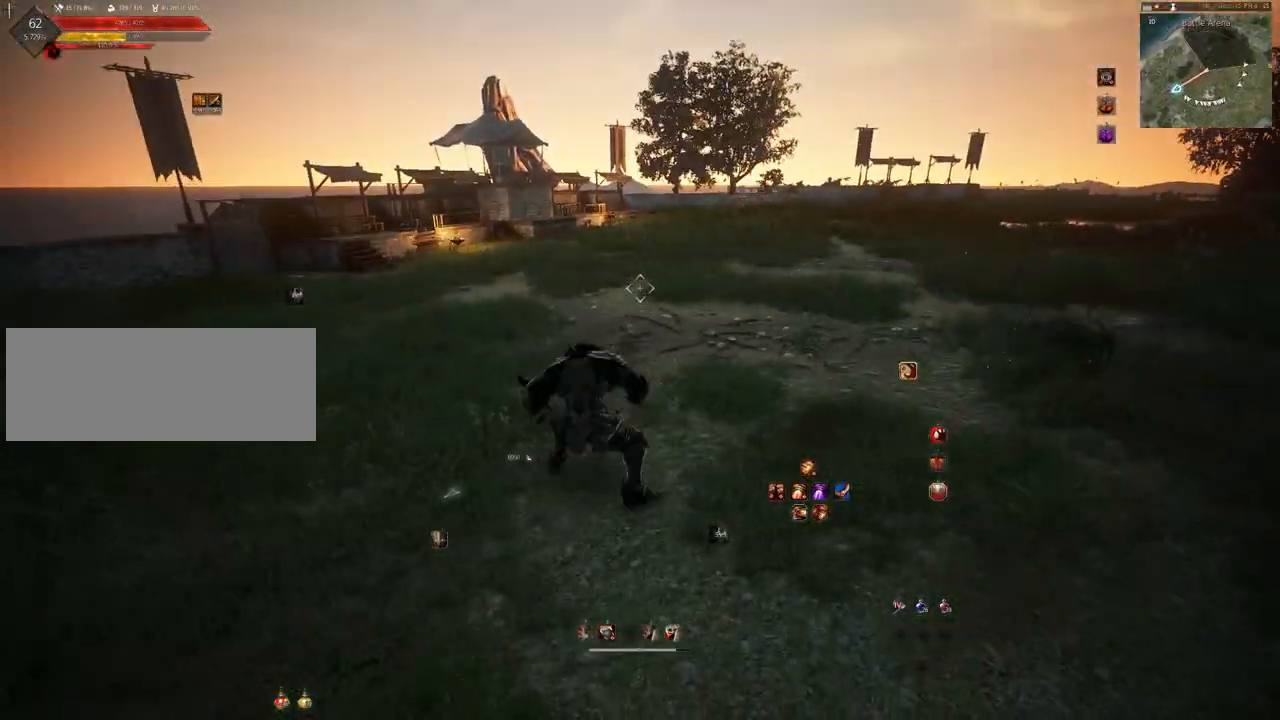
{"keys": ["d", "s"], "mouse": ["left", "right"], "events": [[300, "d", "down"], [383, "mouse_right", "down"], [483, "s", "down"]]}
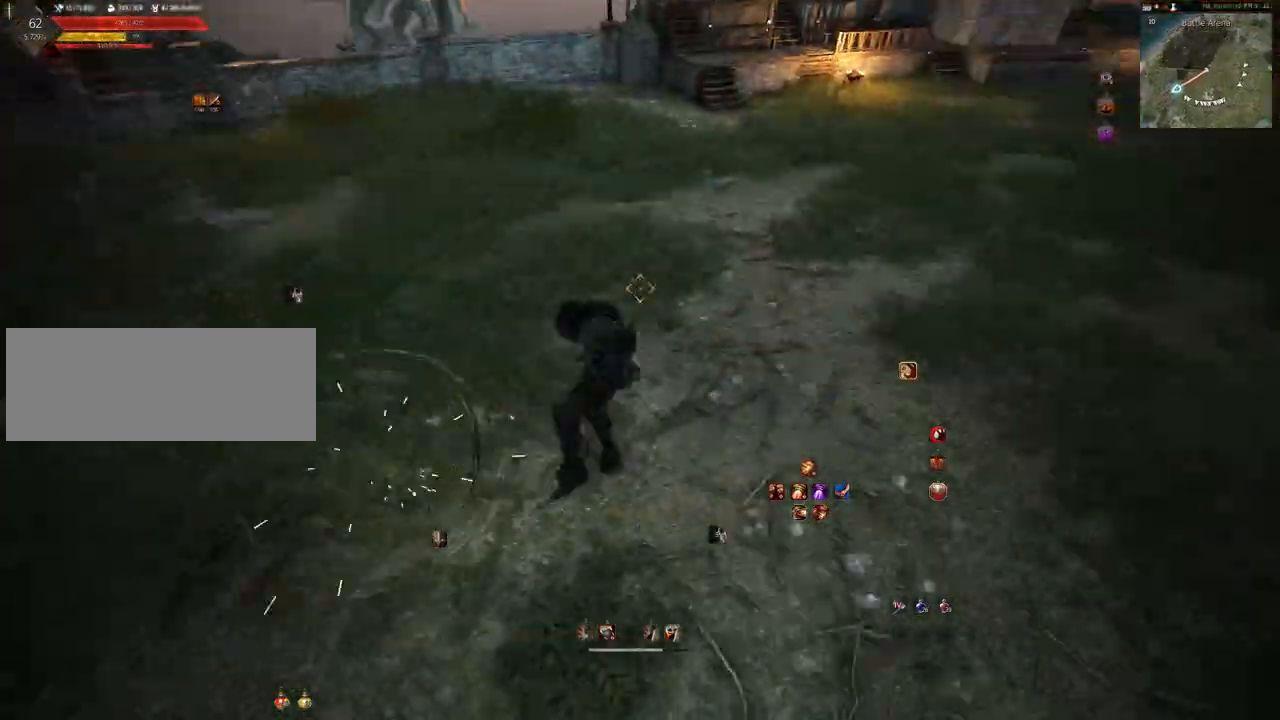
{"keys": ["s"], "mouse": ["right"], "events": [[33, "d", "up"], [500, "mouse_left", "up"]]}
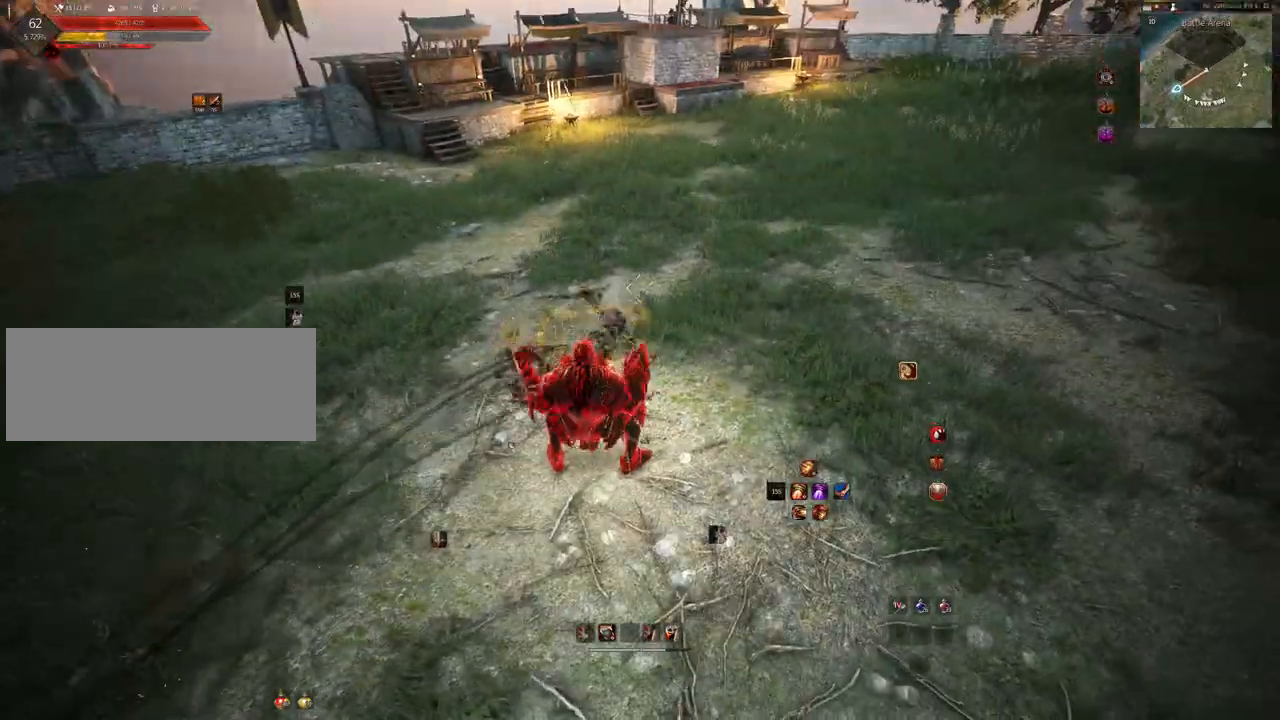
{"keys": [], "mouse": ["right"], "events": [[83, "s", "up"]]}
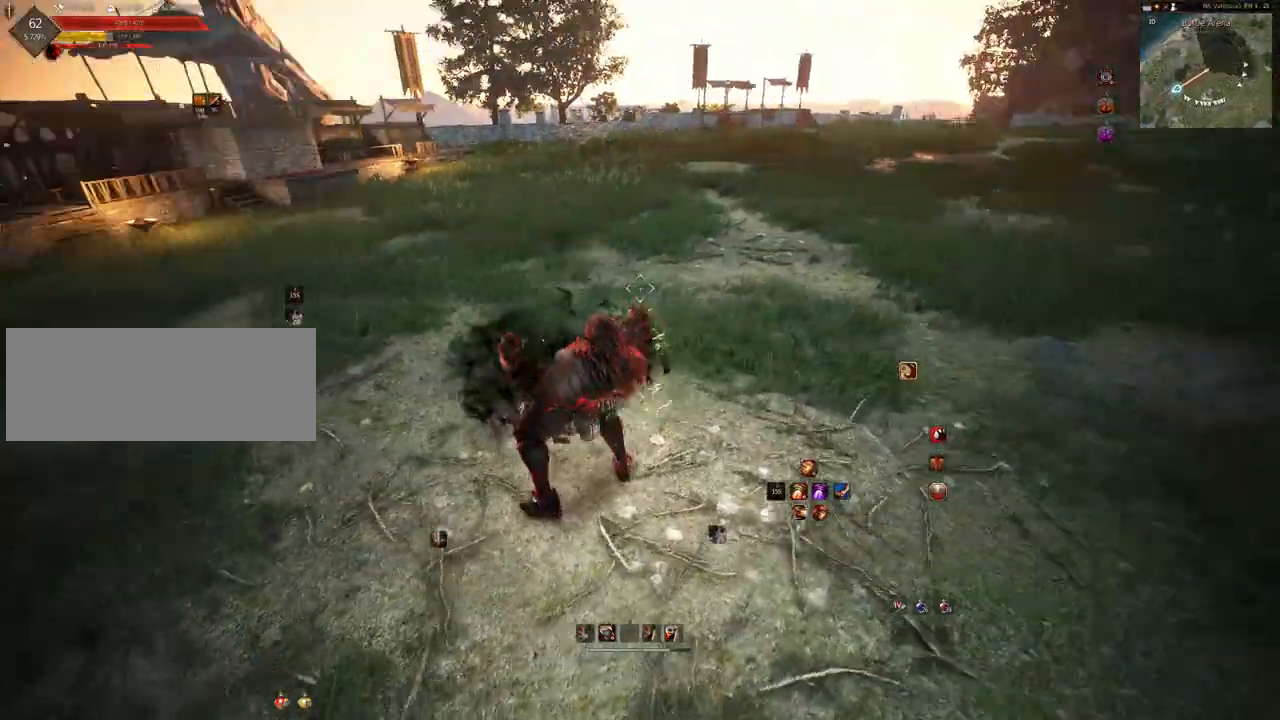
{"keys": [], "mouse": ["right"], "events": []}
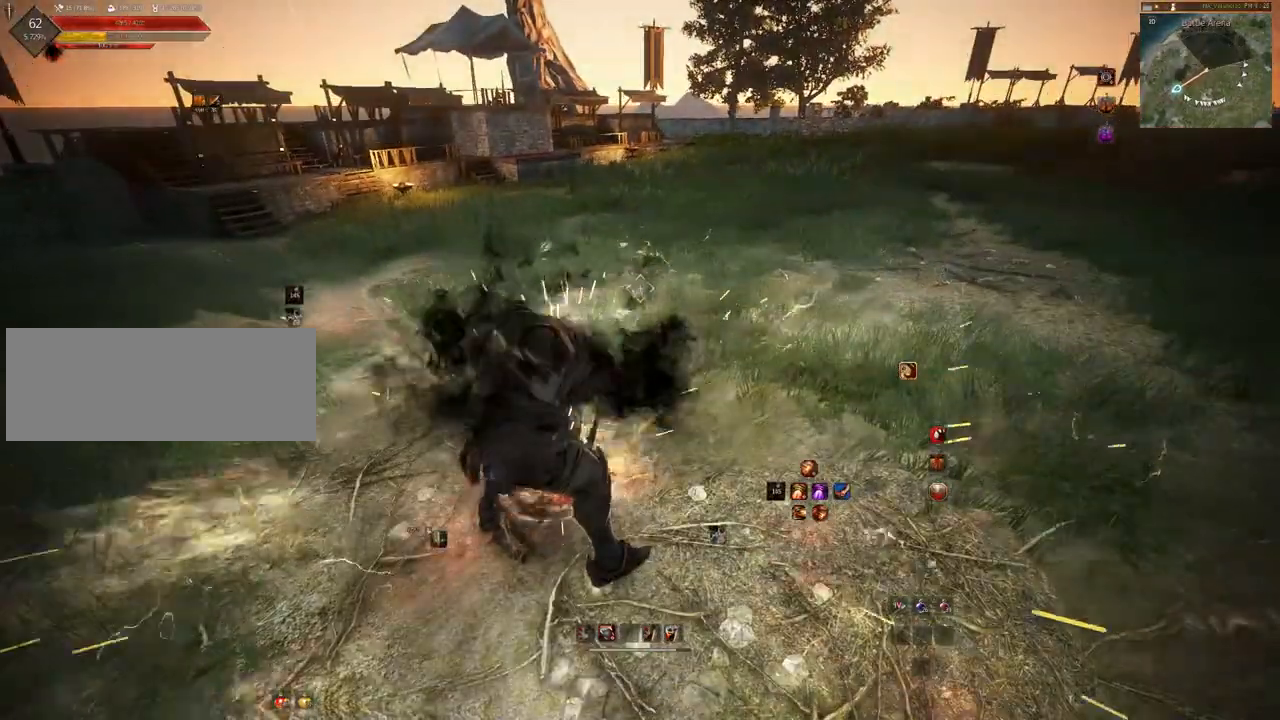
{"keys": [], "mouse": ["right"], "events": []}
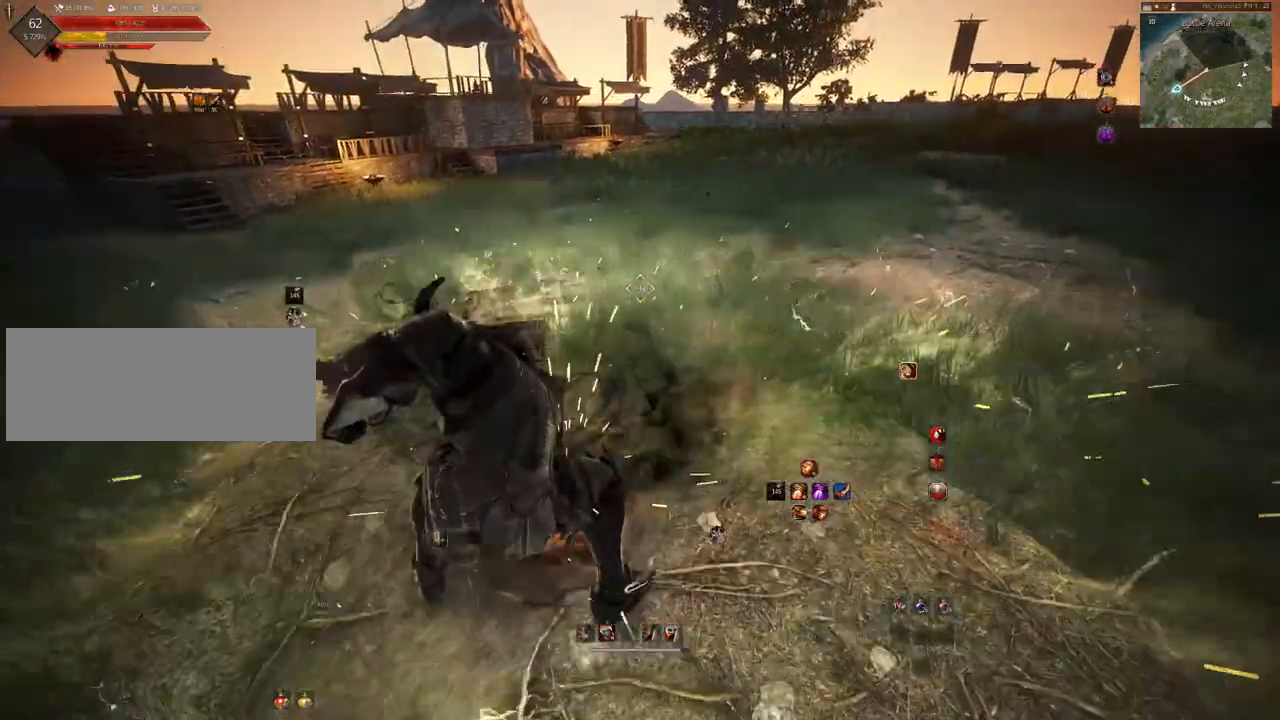
{"keys": [], "mouse": ["right"], "events": []}
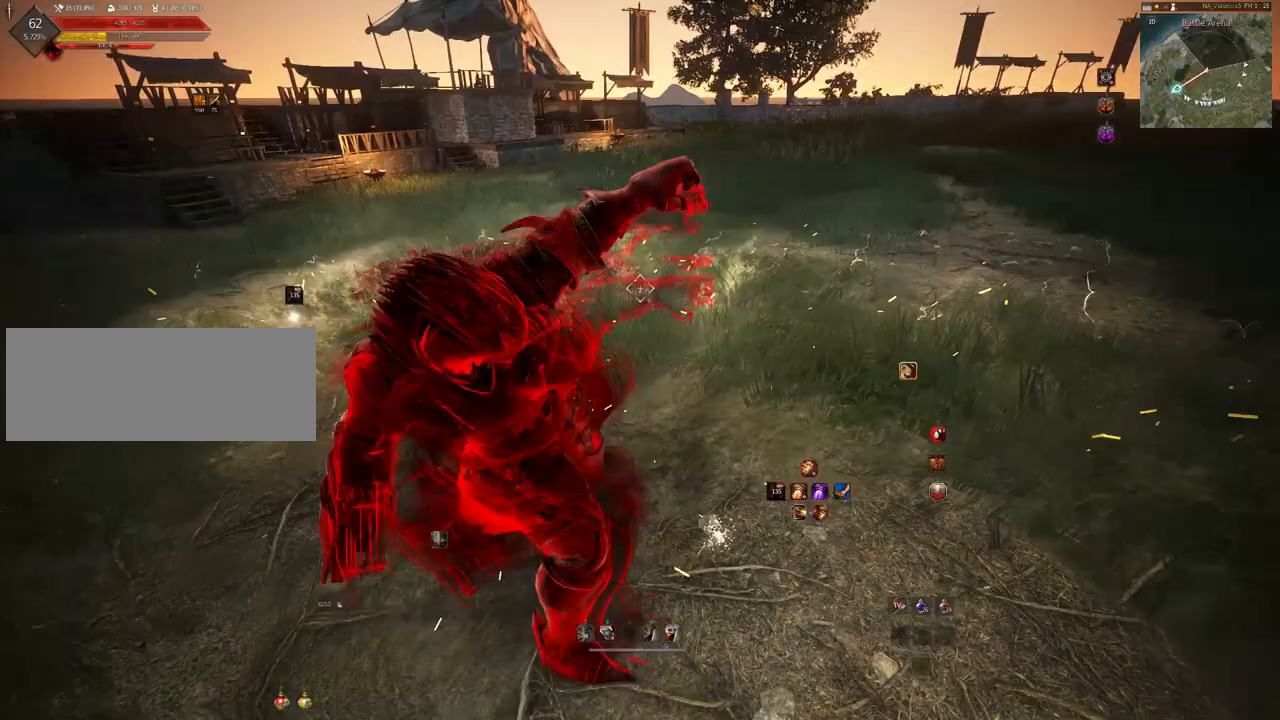
{"keys": [], "mouse": [], "events": [[50, "mouse_right", "up"]]}
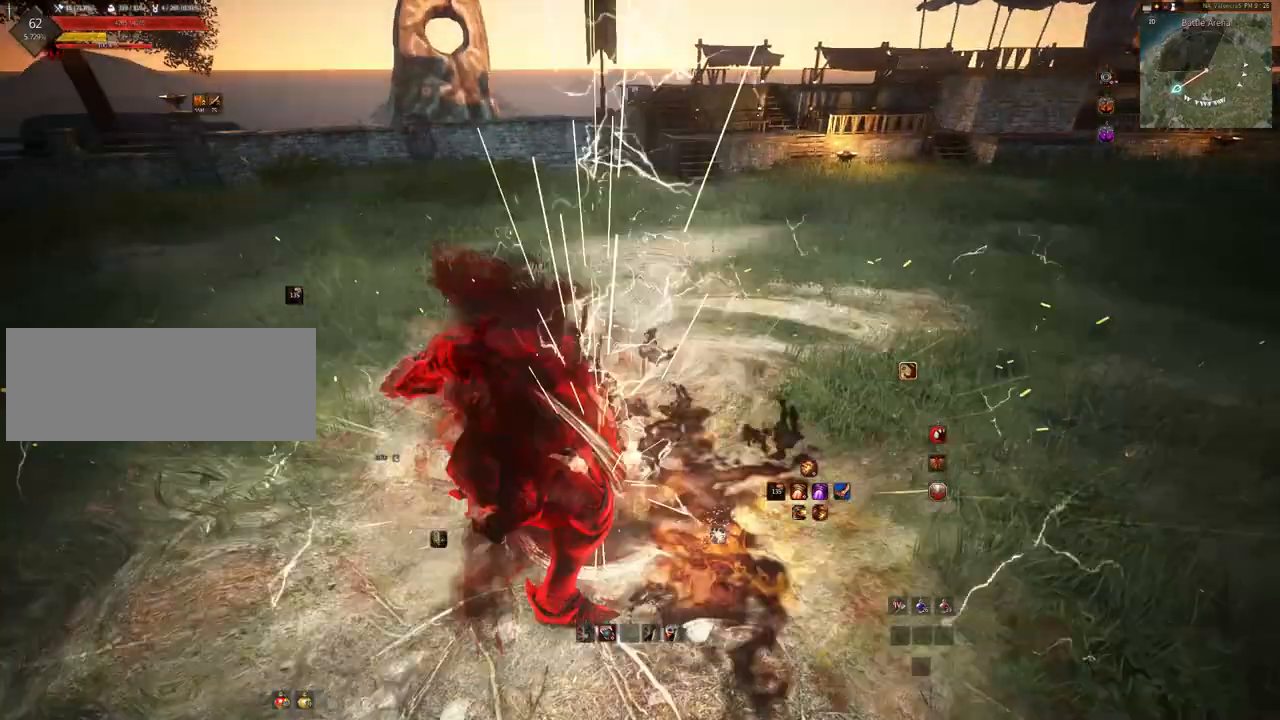
{"keys": [], "mouse": [], "events": []}
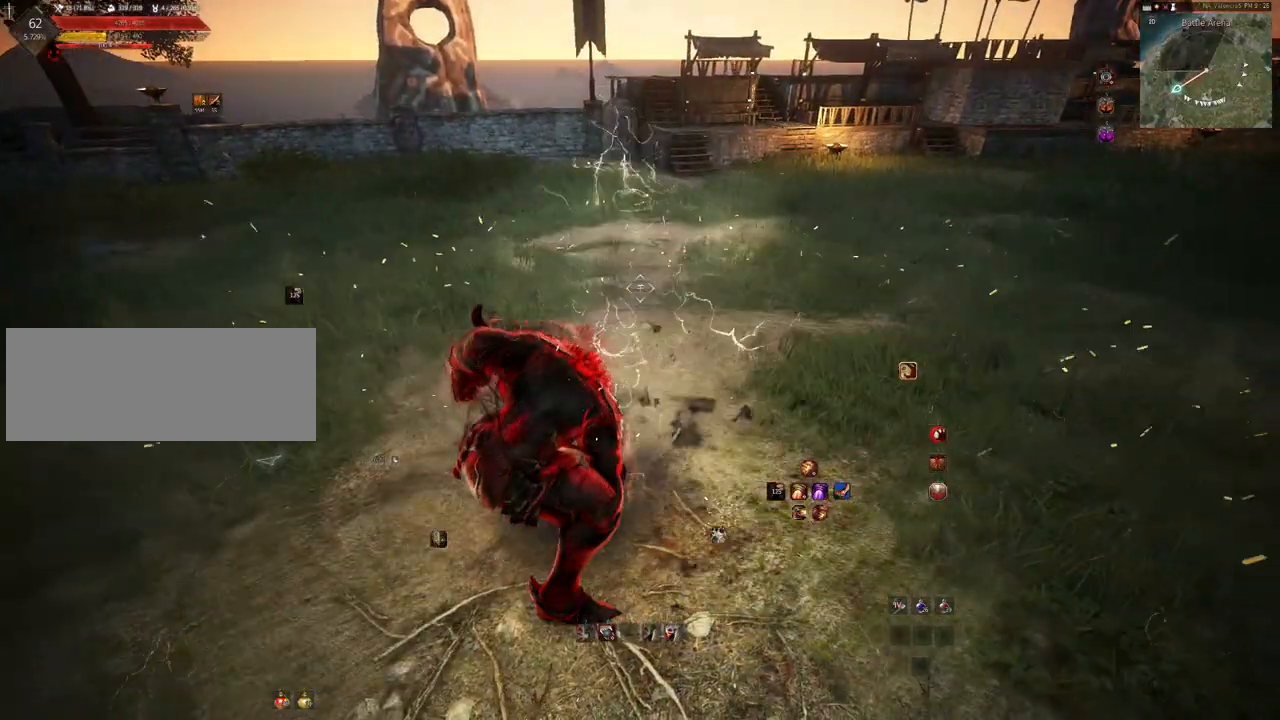
{"keys": [], "mouse": [], "events": []}
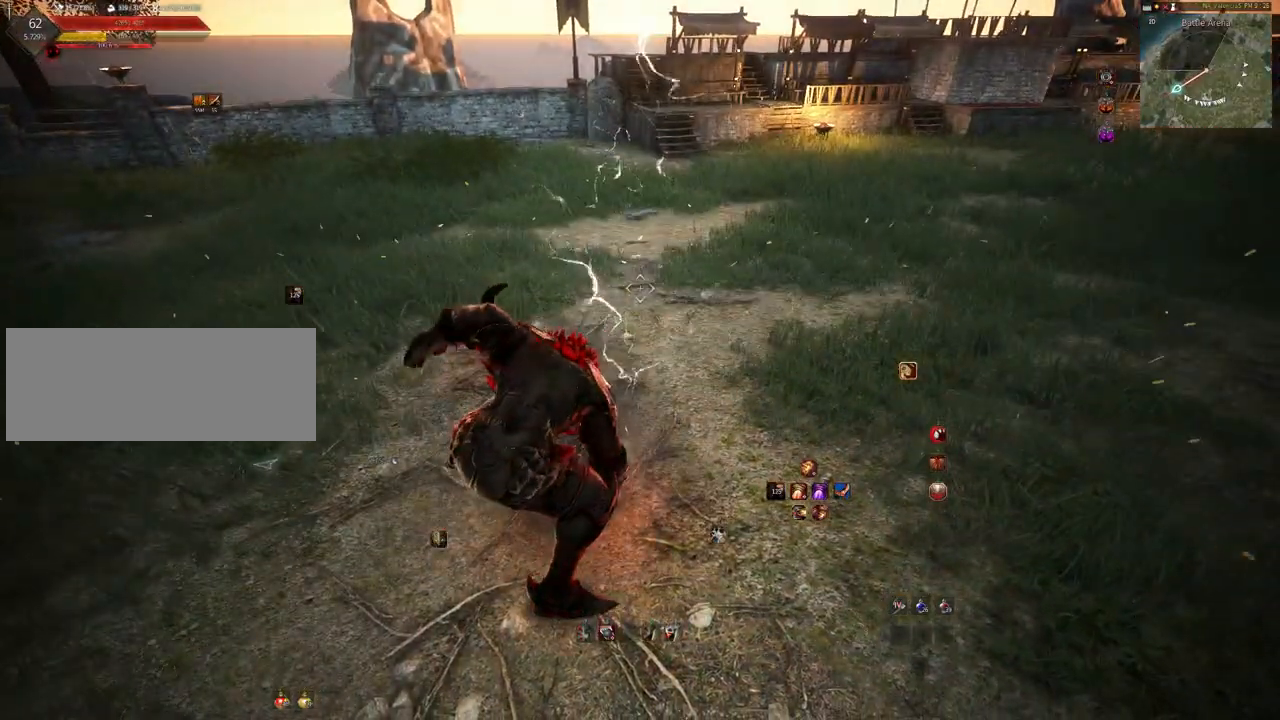
{"keys": [], "mouse": [], "events": []}
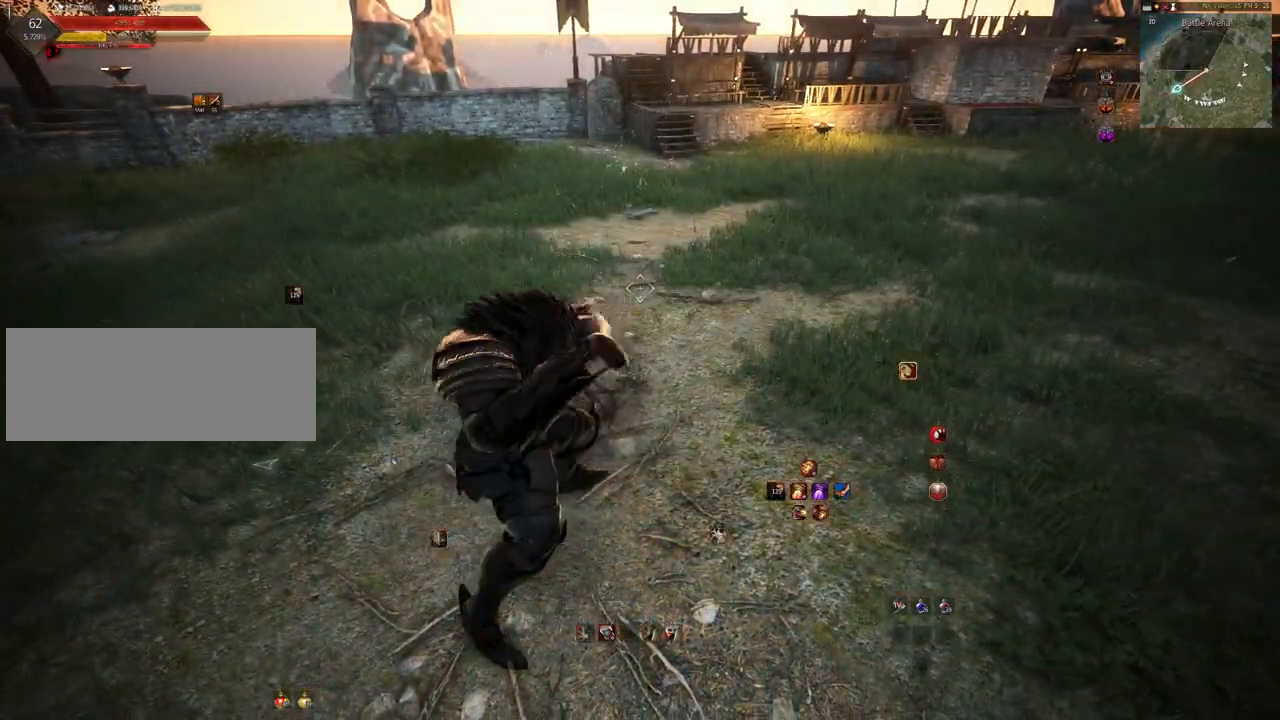
{"keys": [], "mouse": [], "events": [[167, "mouse_right", "down"], [383, "mouse_right", "up"]]}
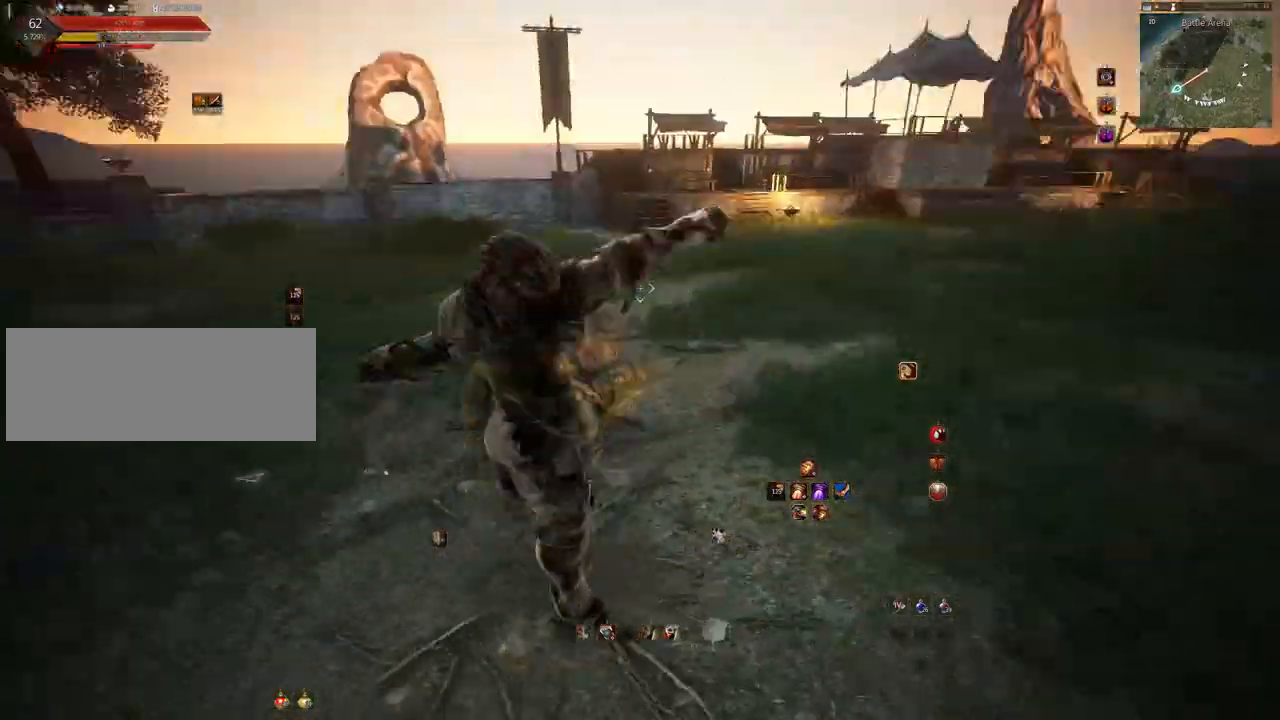
{"keys": [], "mouse": [], "events": []}